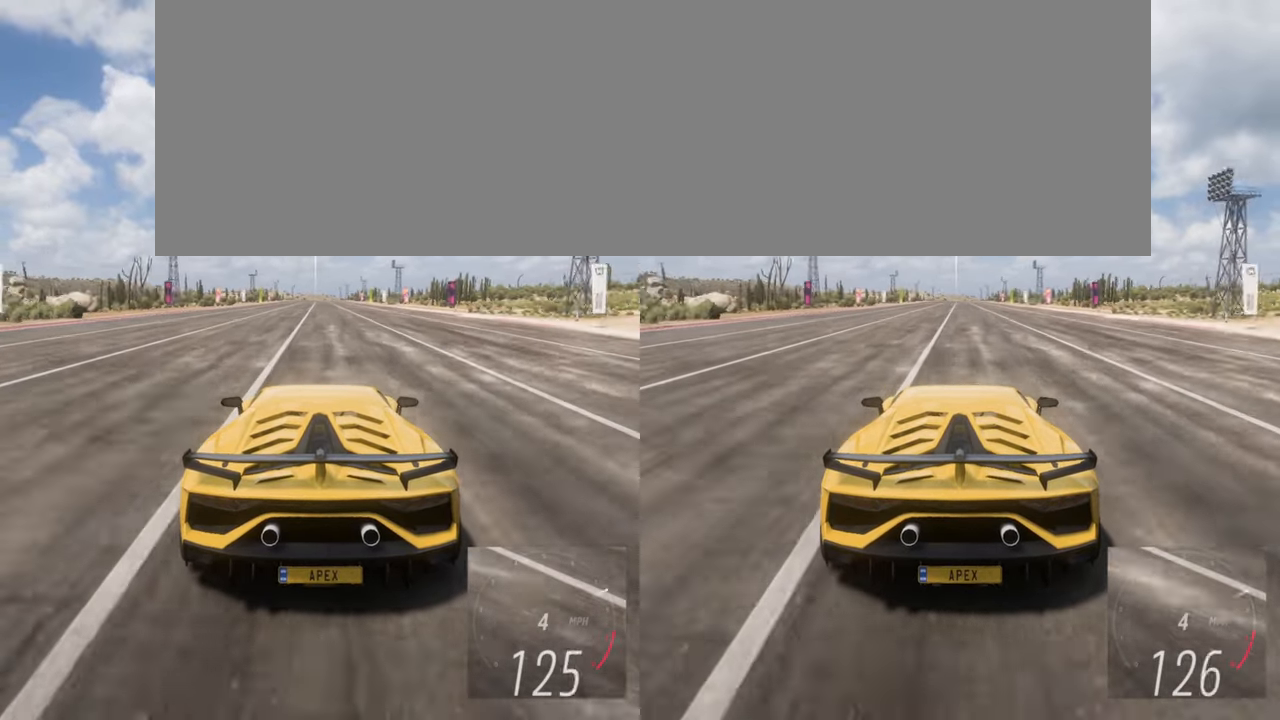
Gameplay with a controller (Xbox layout); each line is a JSON object with the inputs held at the frame after it. "events" lists button and stick changes between this image and that frame as [ms after this image, input, new state], when the widget could be followed in between. Not read: right_stick.
{"buttons": ["R2"], "left_stick": "center", "events": []}
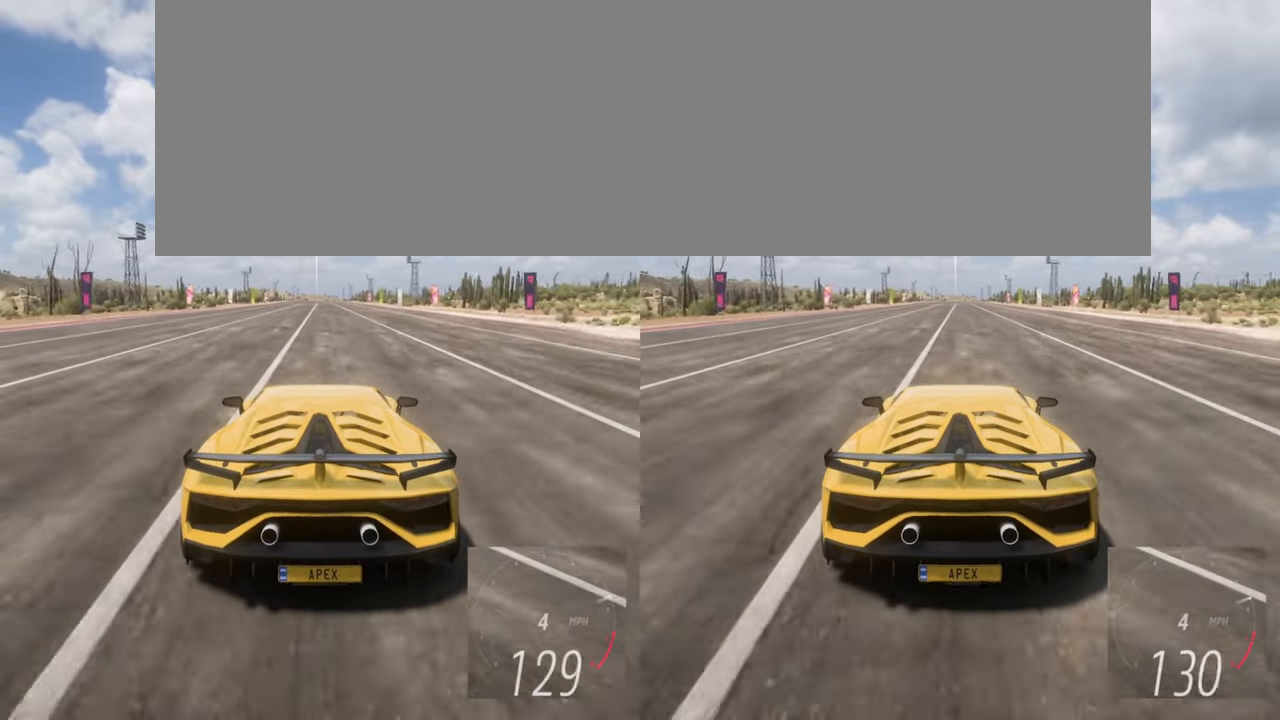
{"buttons": ["R2"], "left_stick": "center", "events": []}
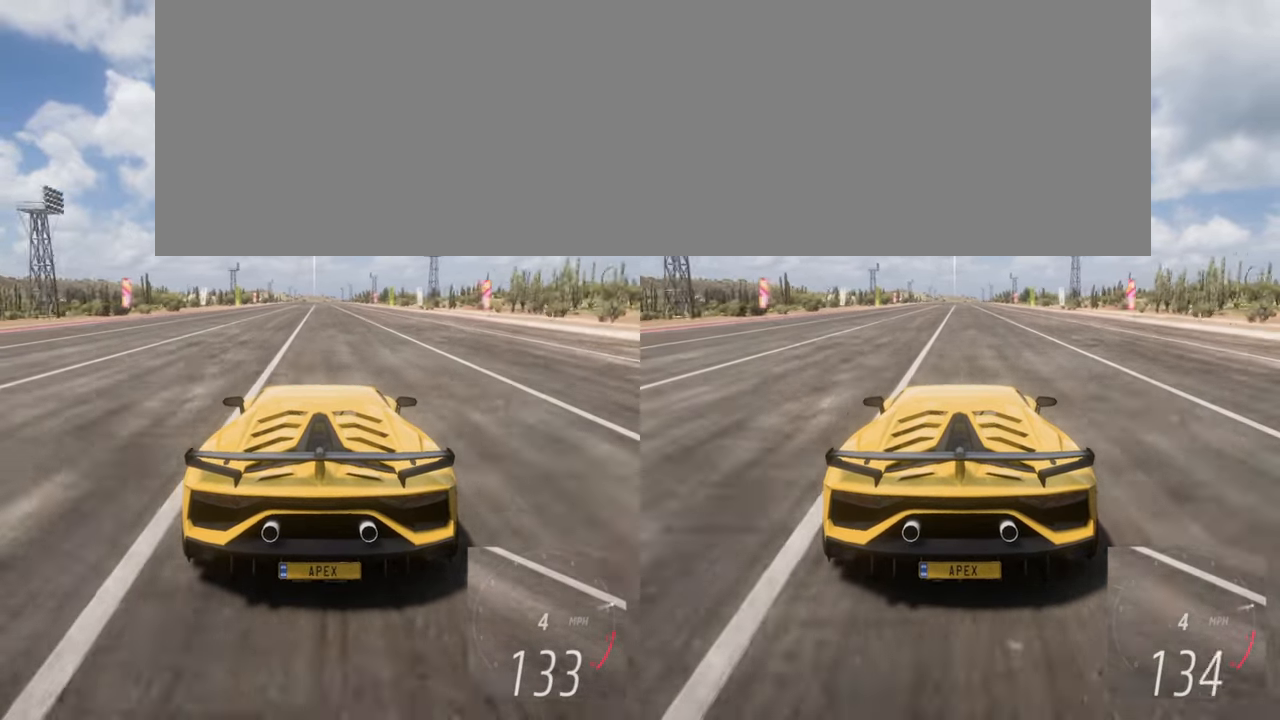
{"buttons": ["R2"], "left_stick": "center", "events": []}
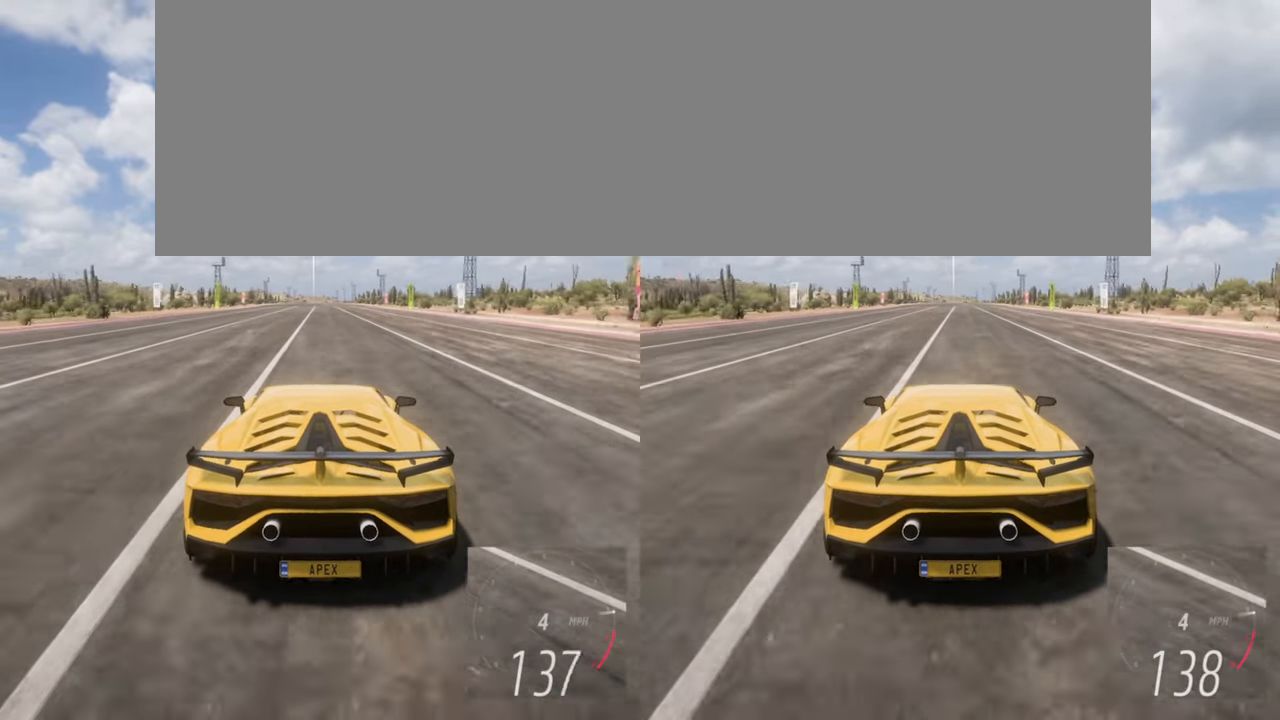
{"buttons": ["R2"], "left_stick": "center", "events": []}
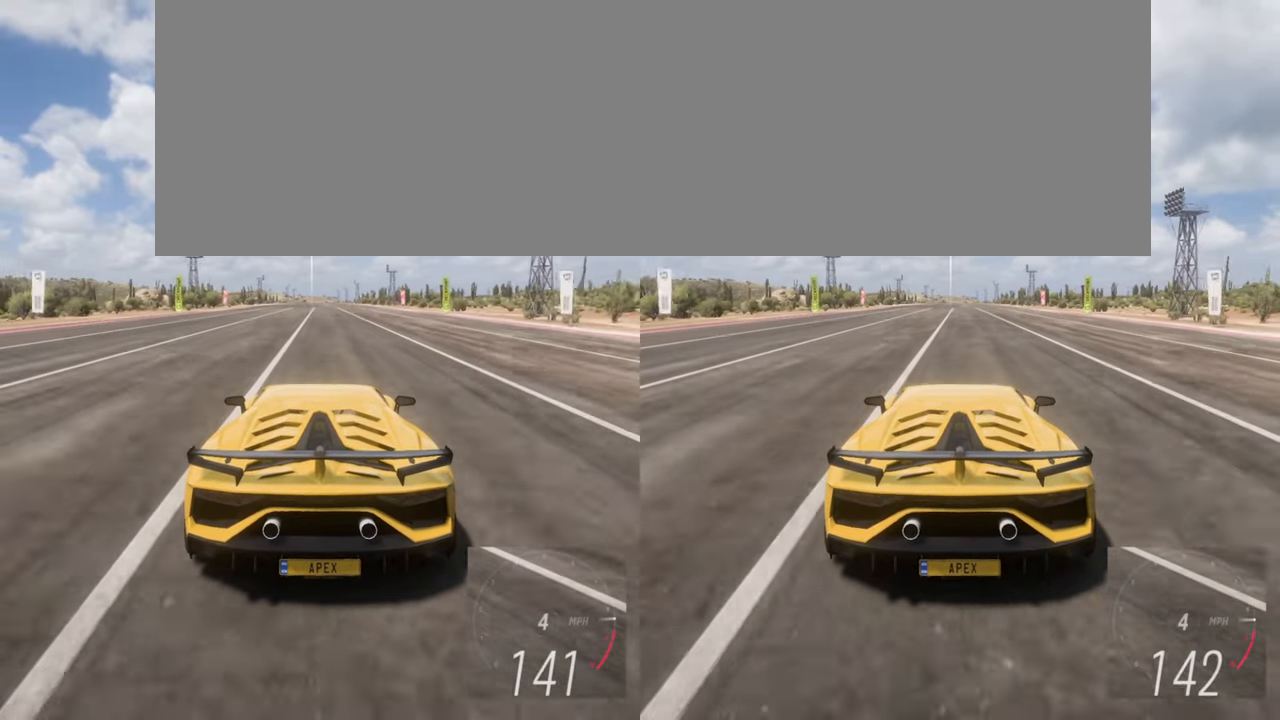
{"buttons": ["R2"], "left_stick": "center", "events": []}
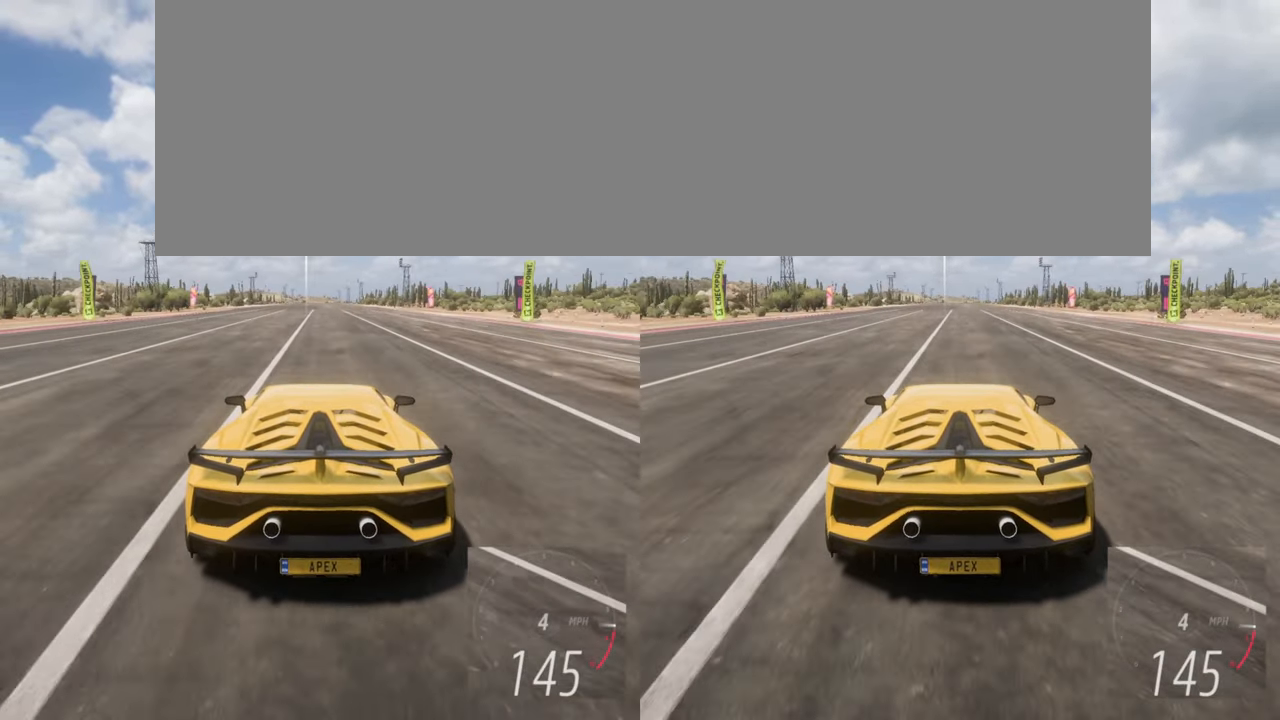
{"buttons": ["R2"], "left_stick": "center", "events": []}
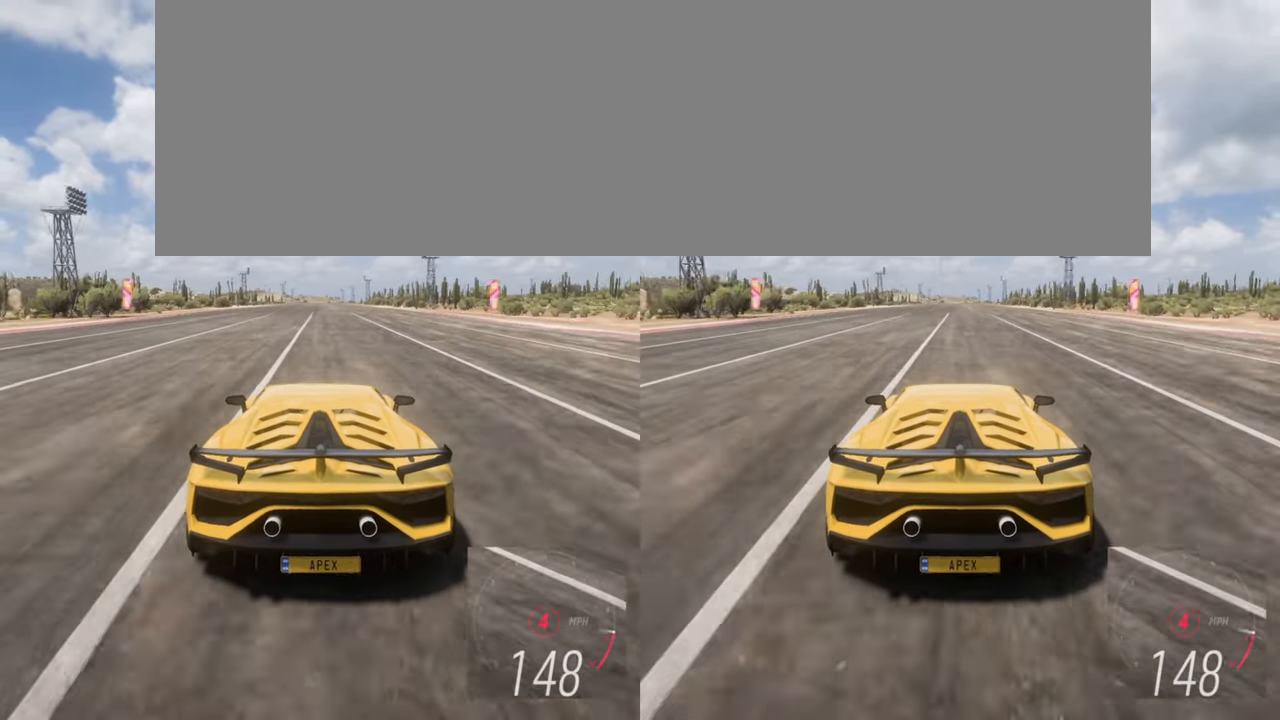
{"buttons": ["R2"], "left_stick": "center", "events": []}
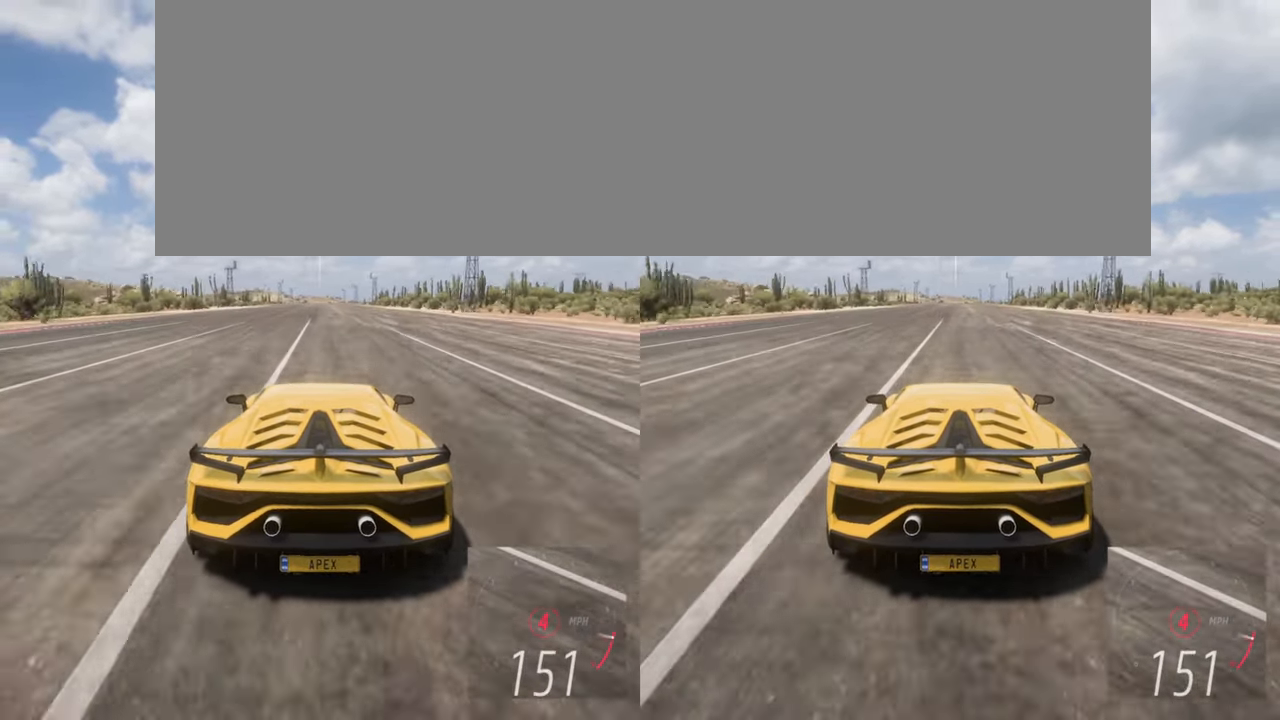
{"buttons": ["B", "L1", "R2"], "left_stick": "center", "events": [[467, "L1", "down"], [483, "B", "down"]]}
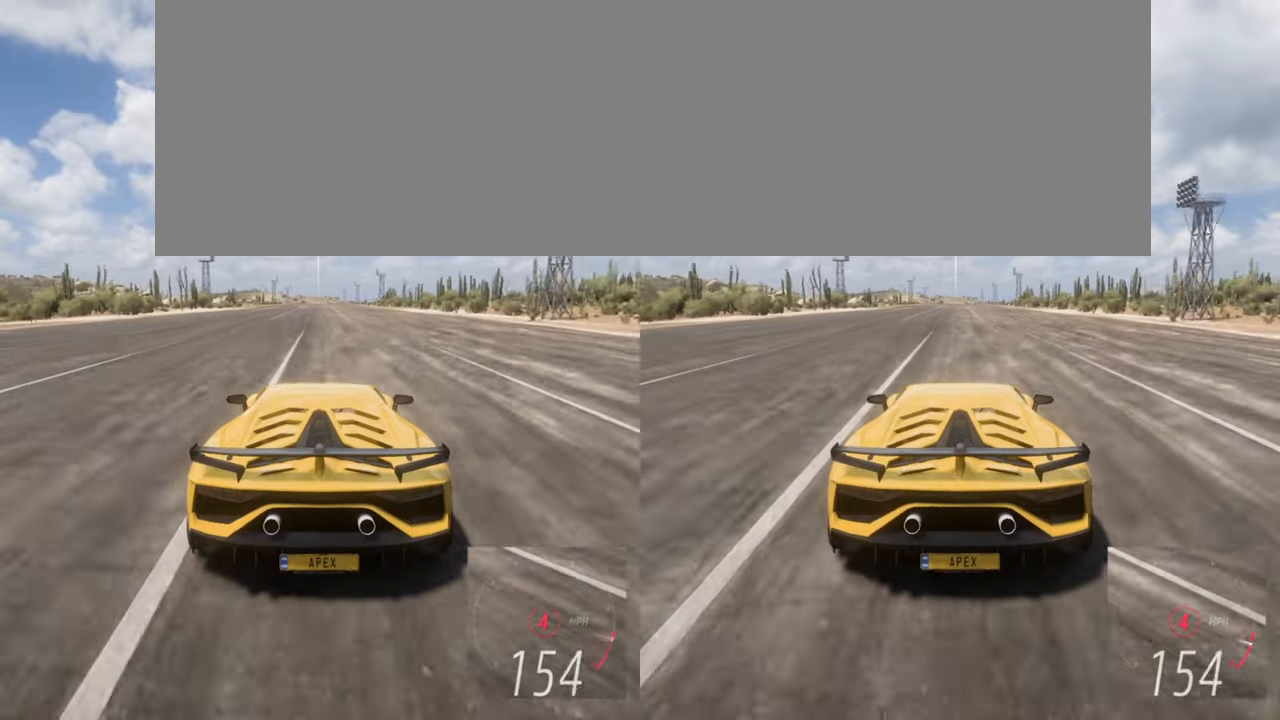
{"buttons": ["R2"], "left_stick": "center", "events": [[50, "B", "up"], [50, "L1", "up"]]}
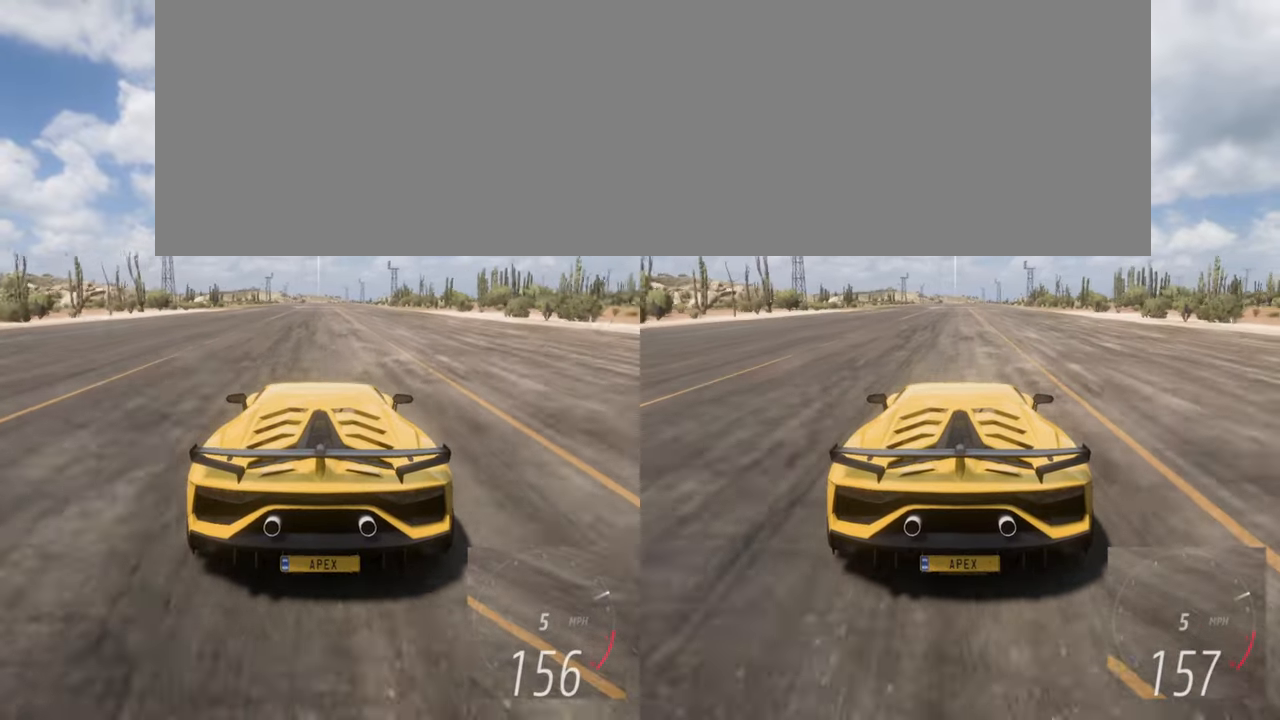
{"buttons": ["R2"], "left_stick": "center", "events": []}
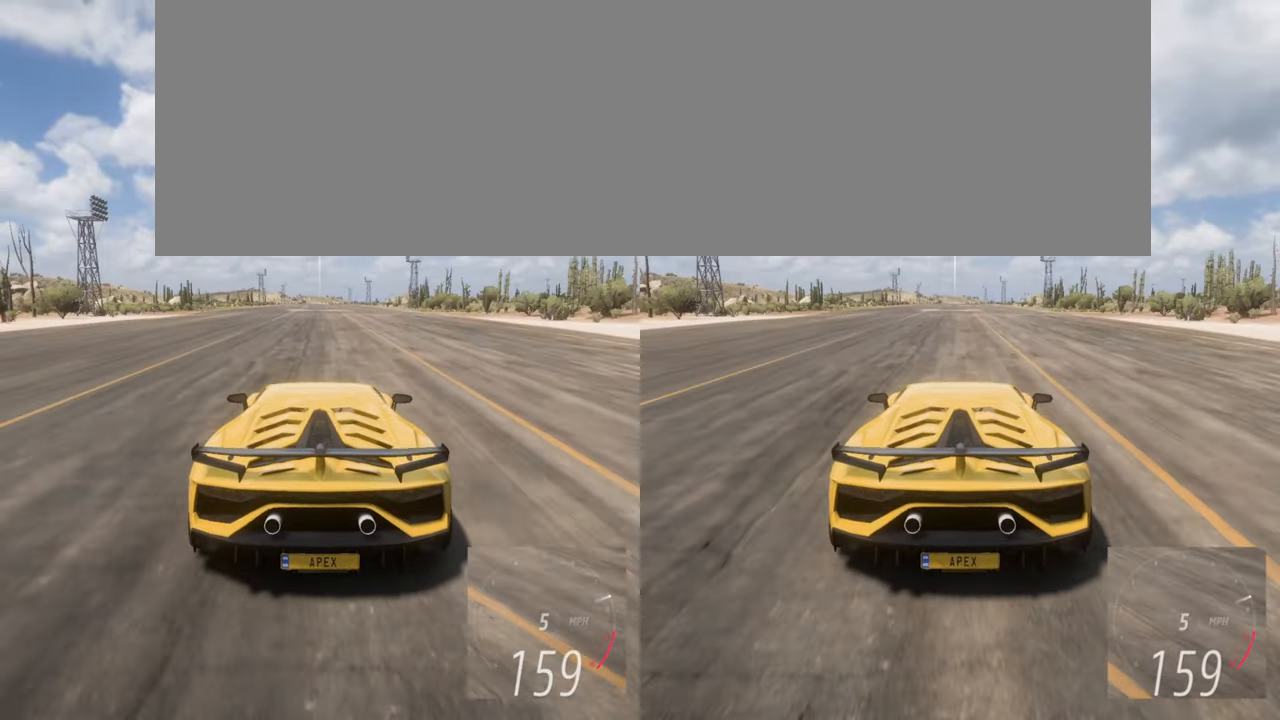
{"buttons": ["R2"], "left_stick": "center", "events": []}
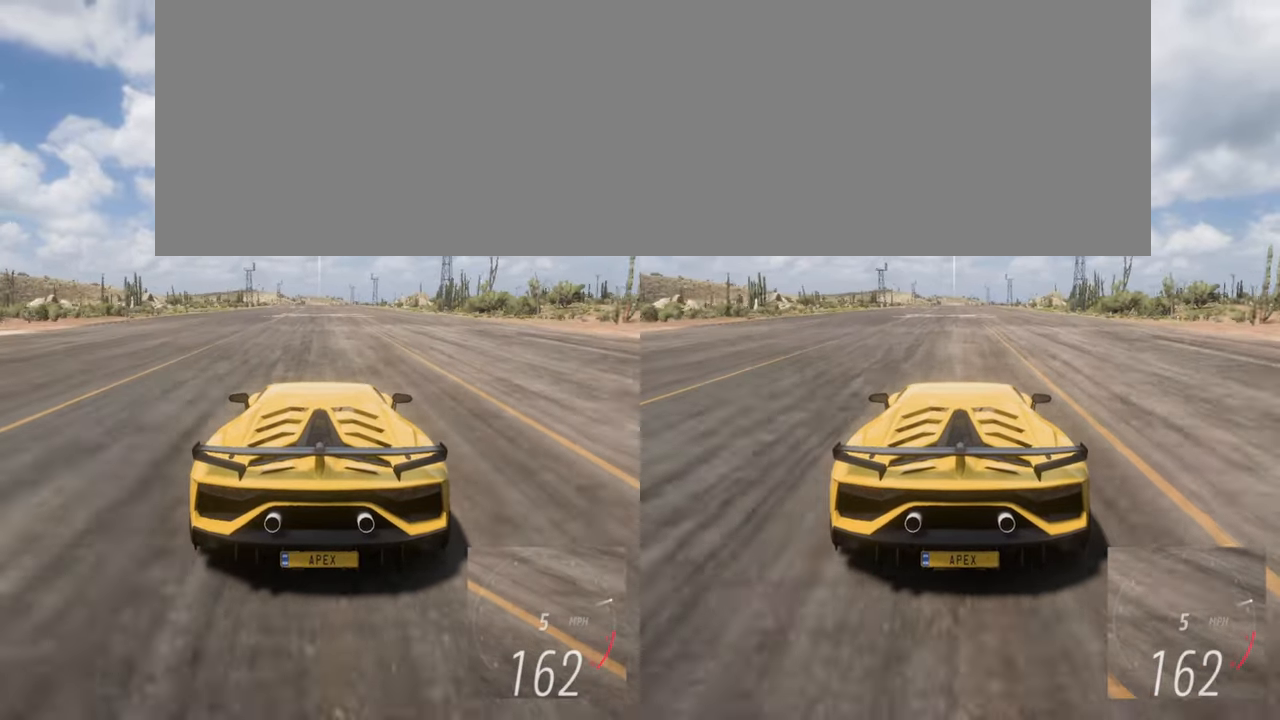
{"buttons": ["R2"], "left_stick": "center", "events": []}
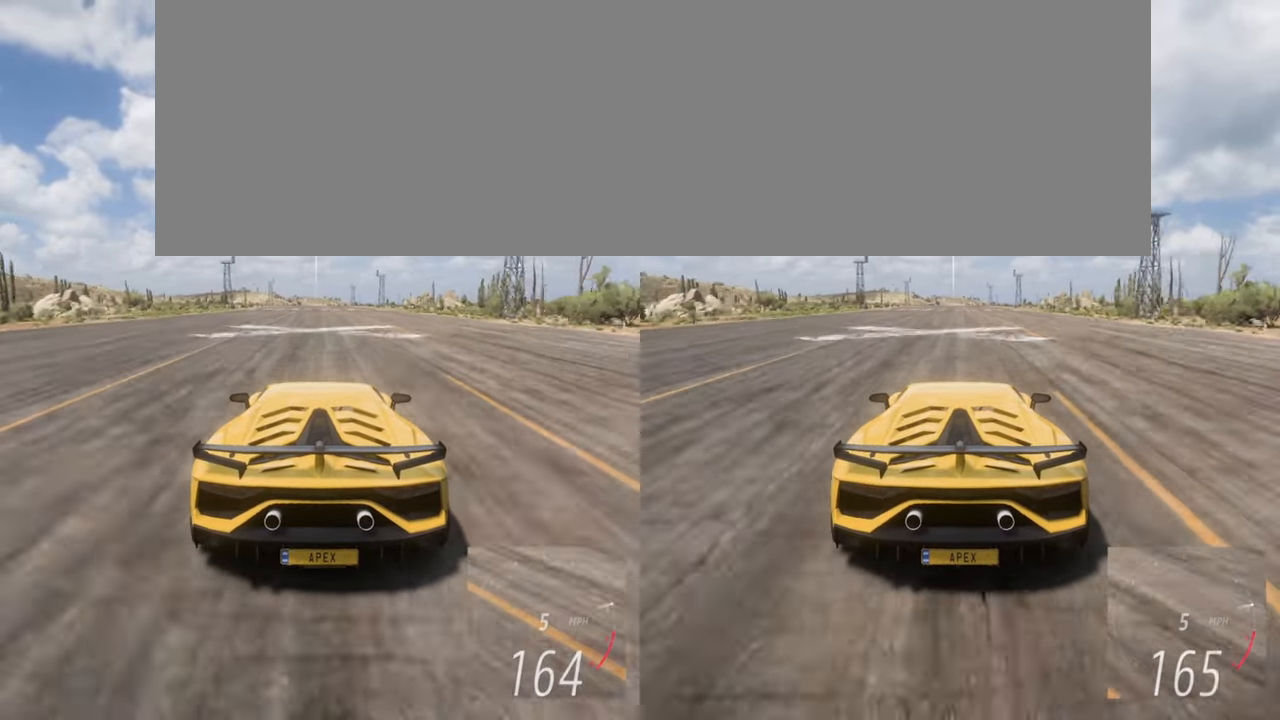
{"buttons": ["R2"], "left_stick": "center", "events": []}
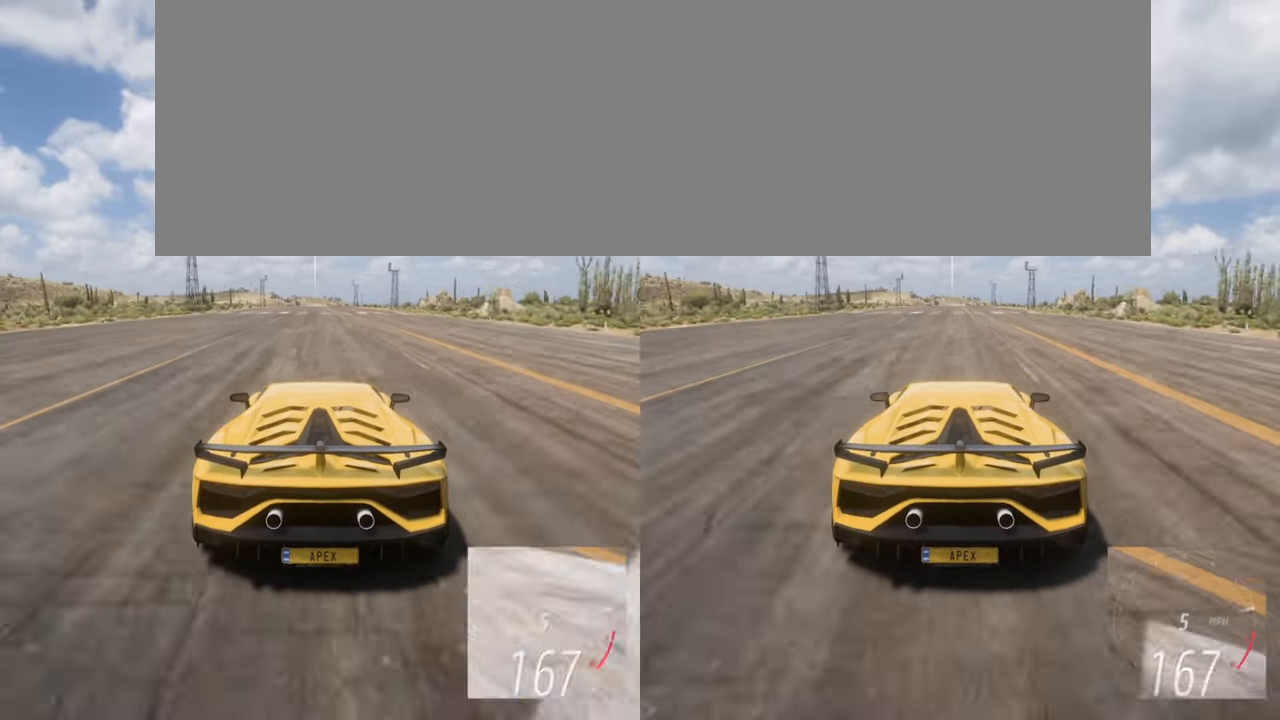
{"buttons": ["R2"], "left_stick": "center", "events": []}
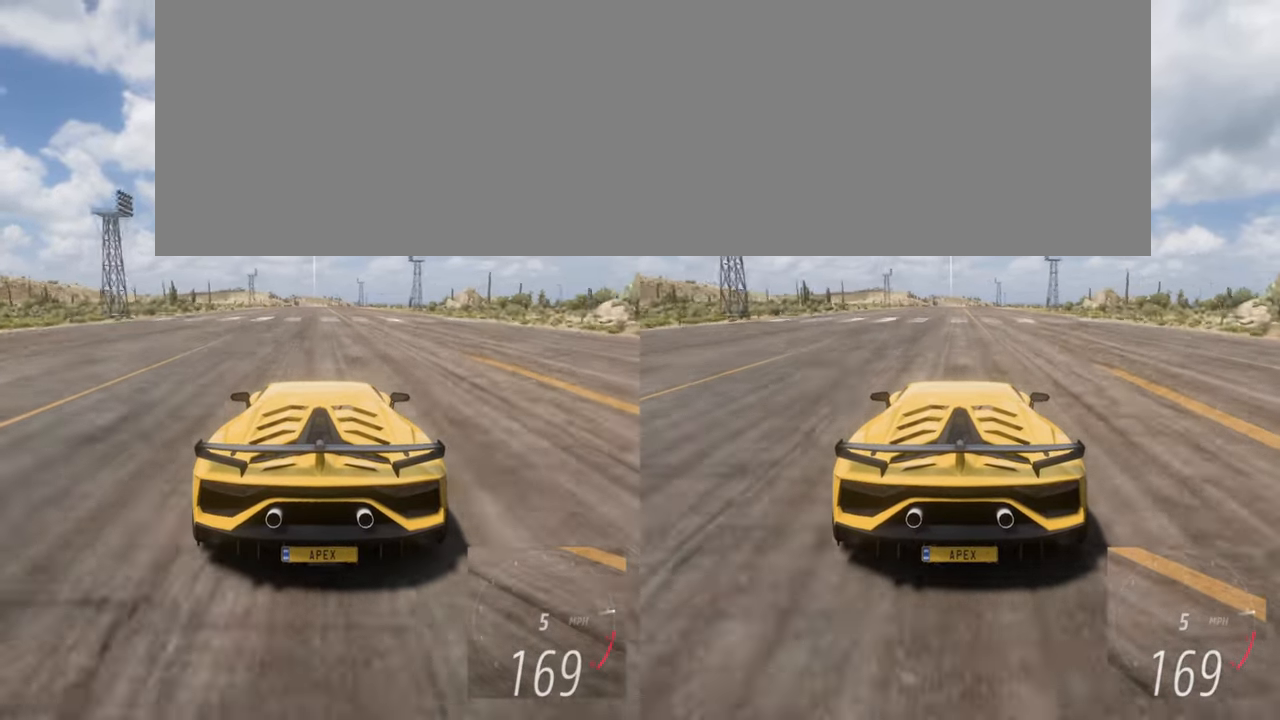
{"buttons": ["R2"], "left_stick": "center", "events": []}
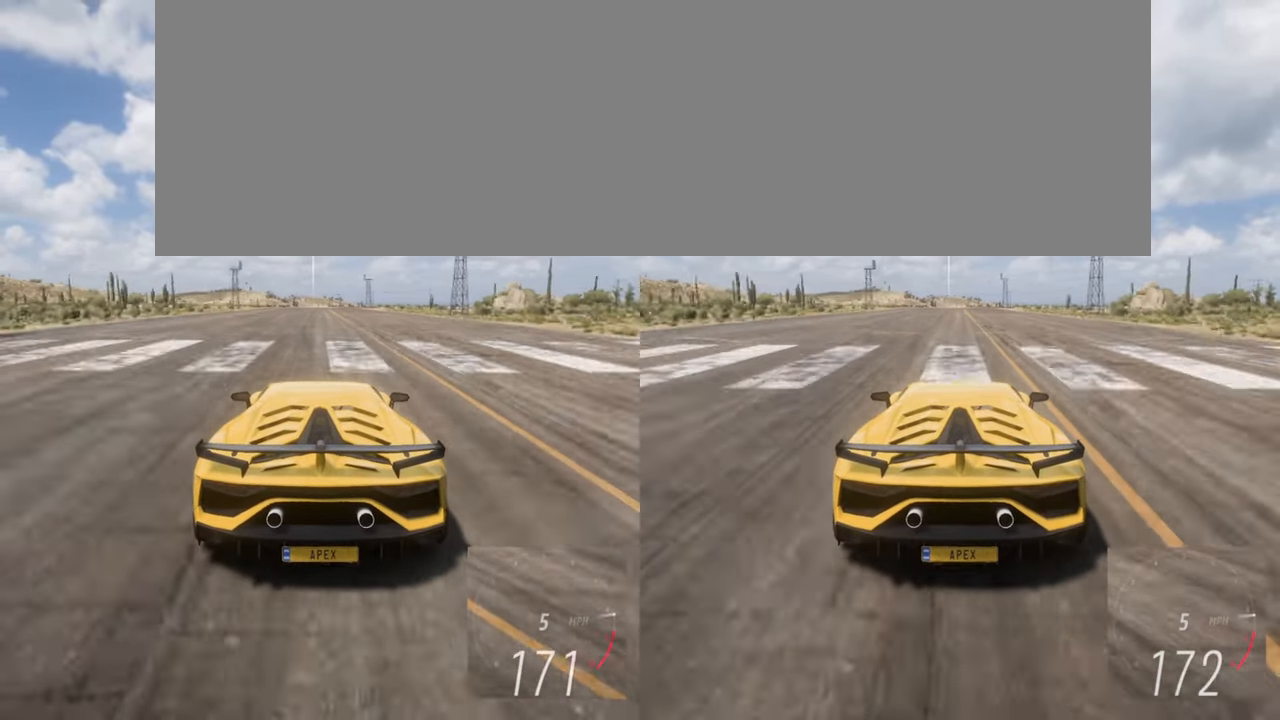
{"buttons": ["R2"], "left_stick": "center", "events": []}
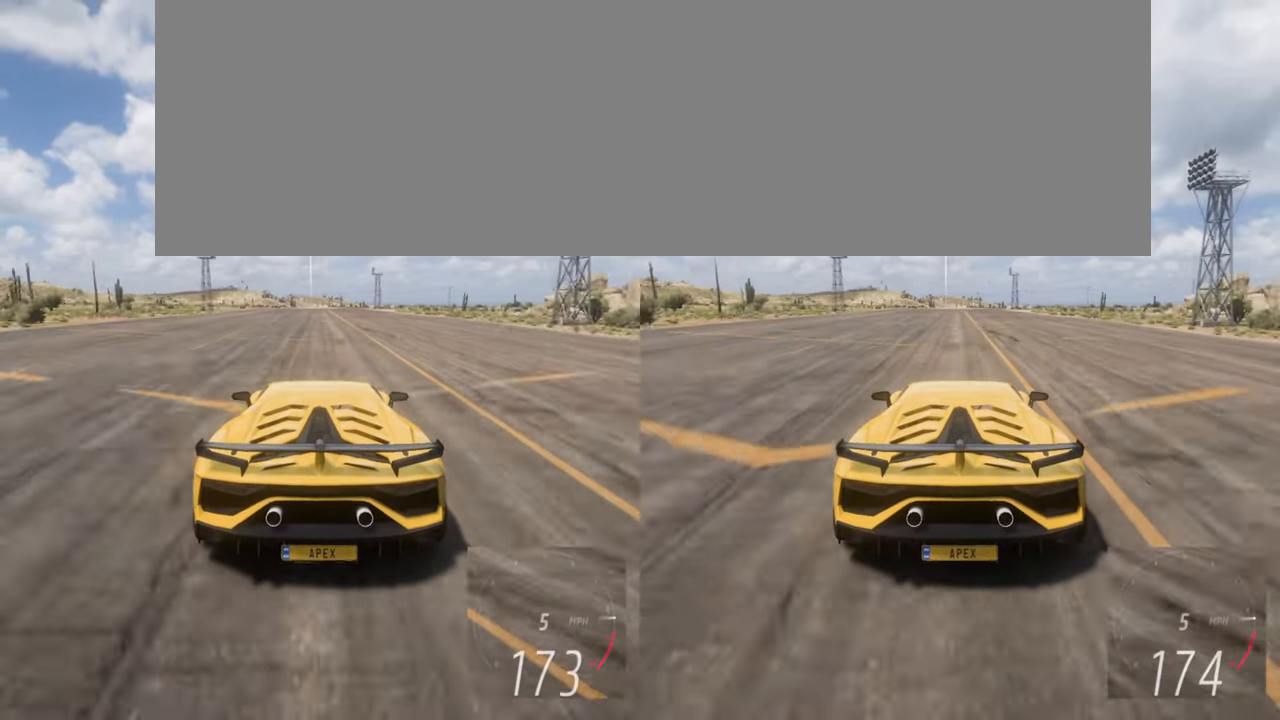
{"buttons": ["R2"], "left_stick": "center", "events": []}
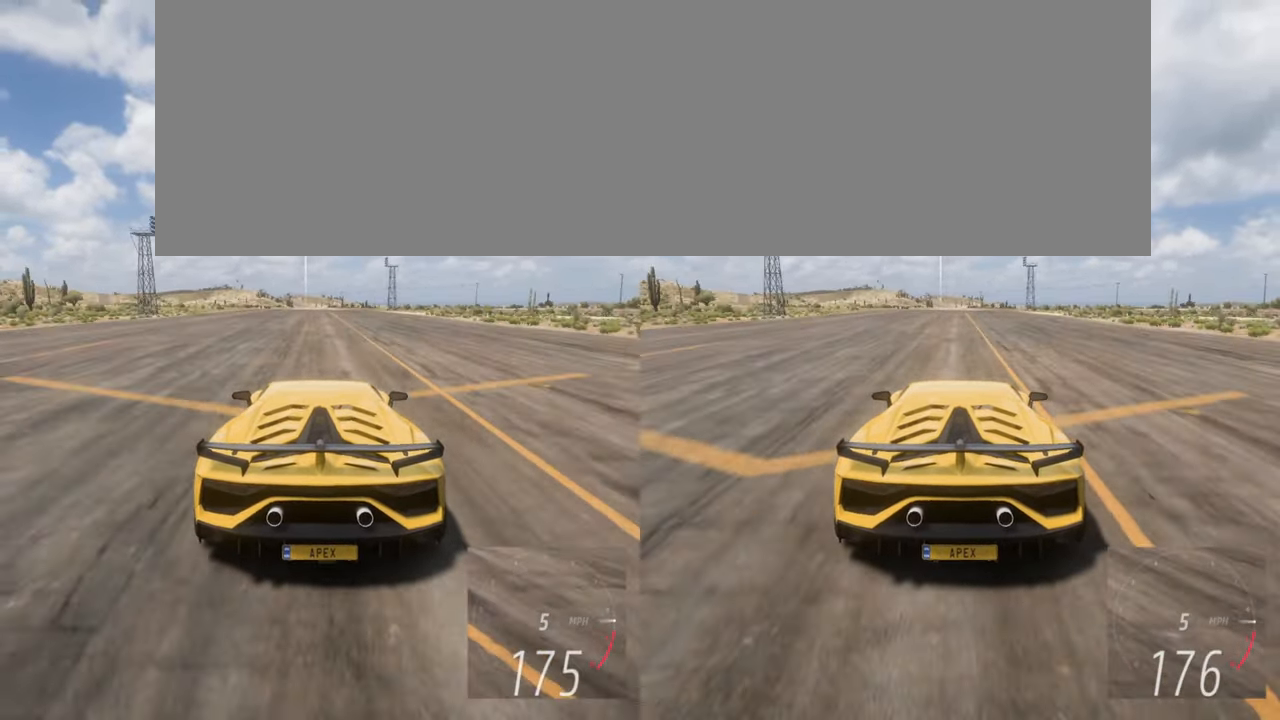
{"buttons": ["R2"], "left_stick": "center", "events": []}
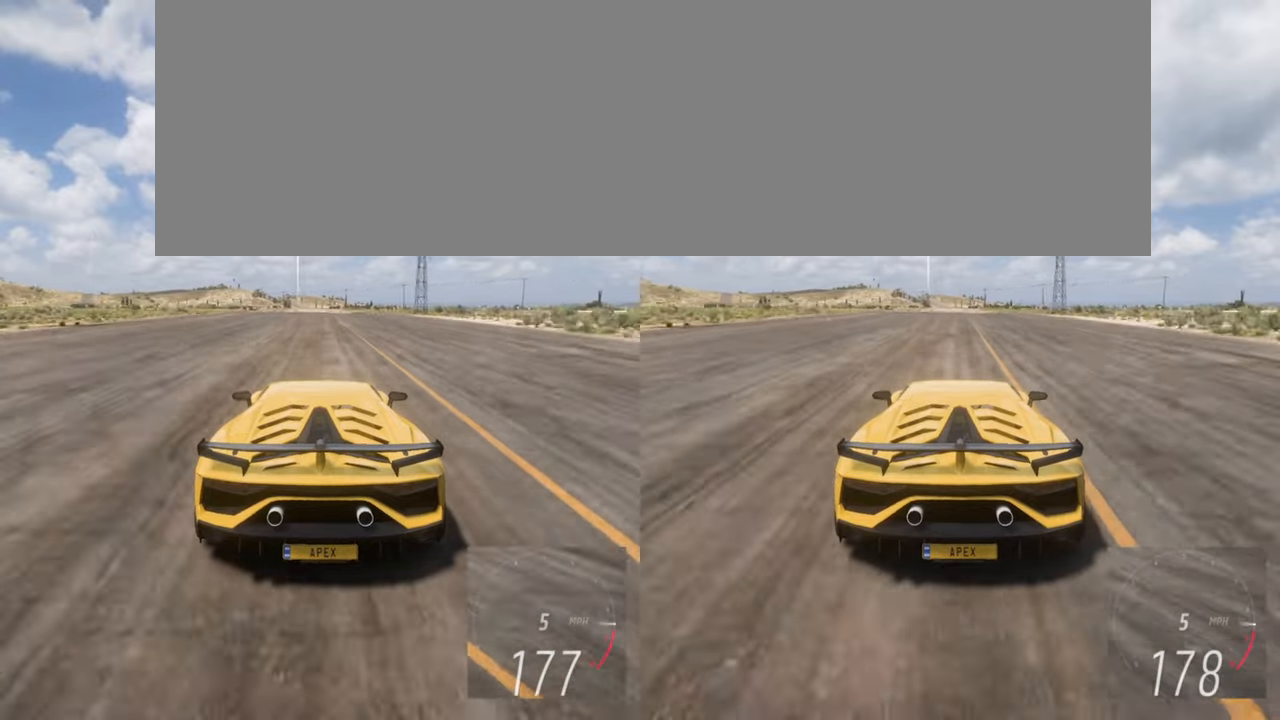
{"buttons": ["R2"], "left_stick": "center", "events": []}
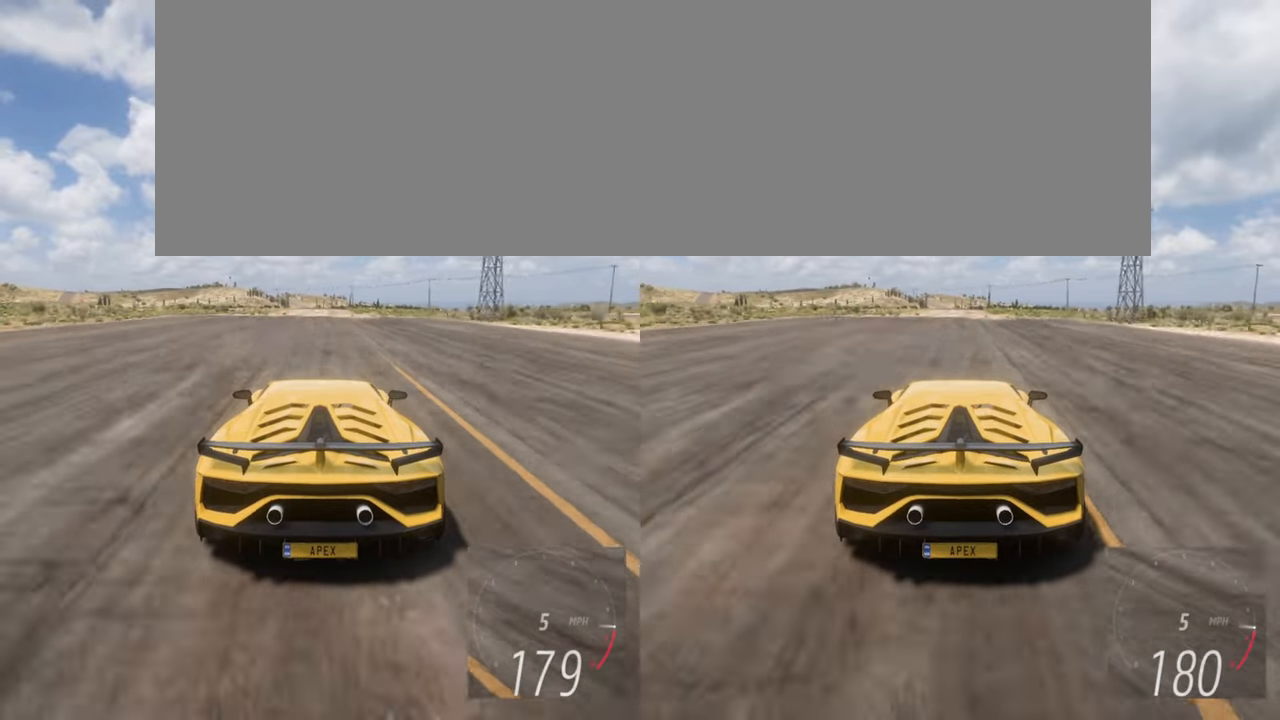
{"buttons": ["R2"], "left_stick": "center", "events": []}
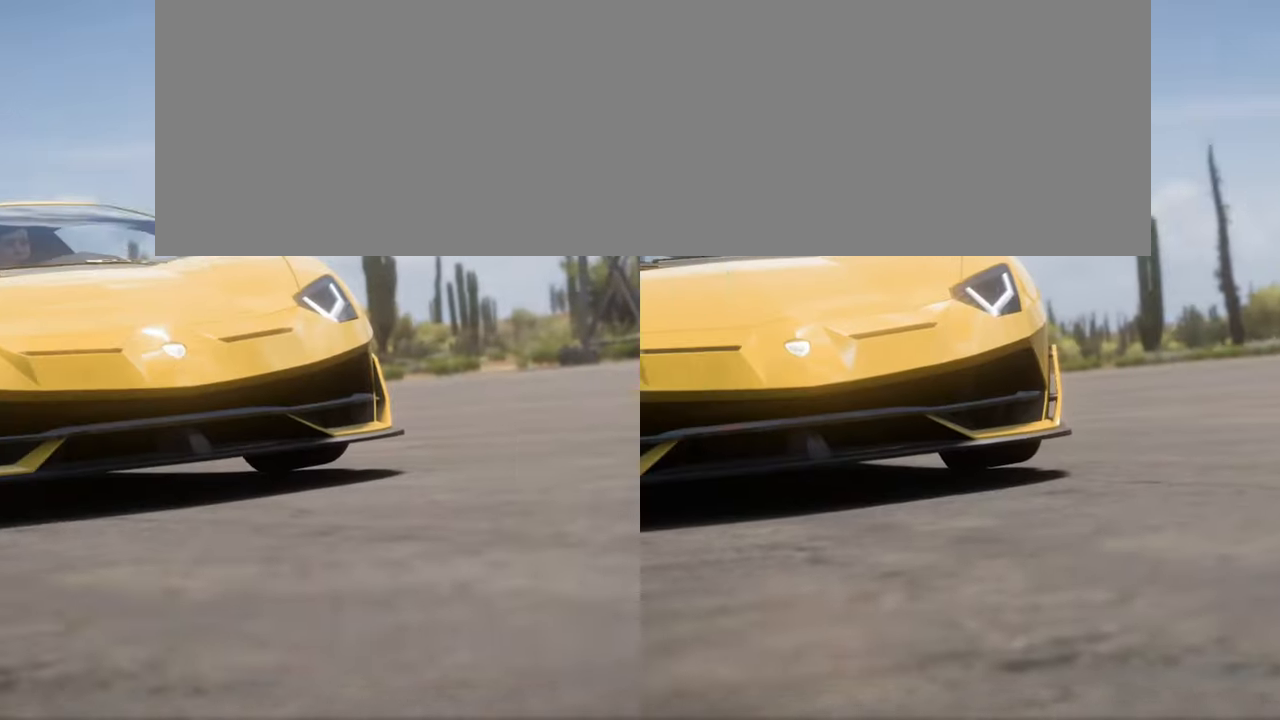
{"buttons": [], "left_stick": "center", "events": [[400, "R2", "up"]]}